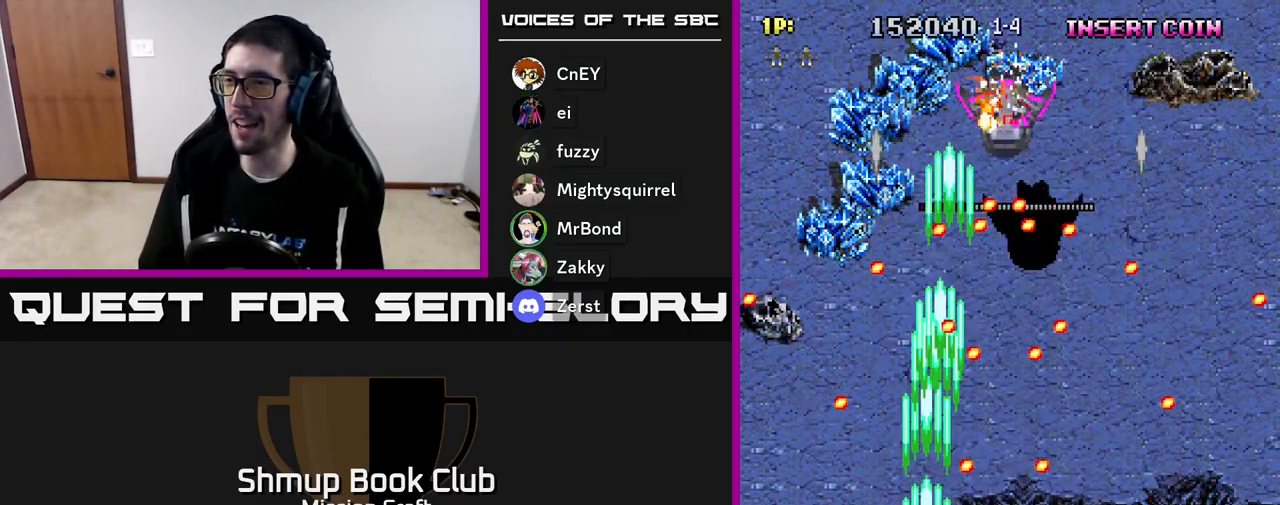
Gameplay with a controller (Xbox layout); each line is a JSON object with the inputs held at the frame after it. "events" lists button and stick changes between this image and that frame as [ms after this image, input, new state], when the widget could be followed in between. Not read: right_stick.
{"buttons": ["R2", "DPAD_RIGHT"], "left_stick": "center", "events": [[67, "DPAD_UP", "up"], [150, "DPAD_LEFT", "down"], [317, "DPAD_UP", "down"], [350, "DPAD_LEFT", "up"], [383, "DPAD_UP", "up"], [450, "DPAD_RIGHT", "down"]]}
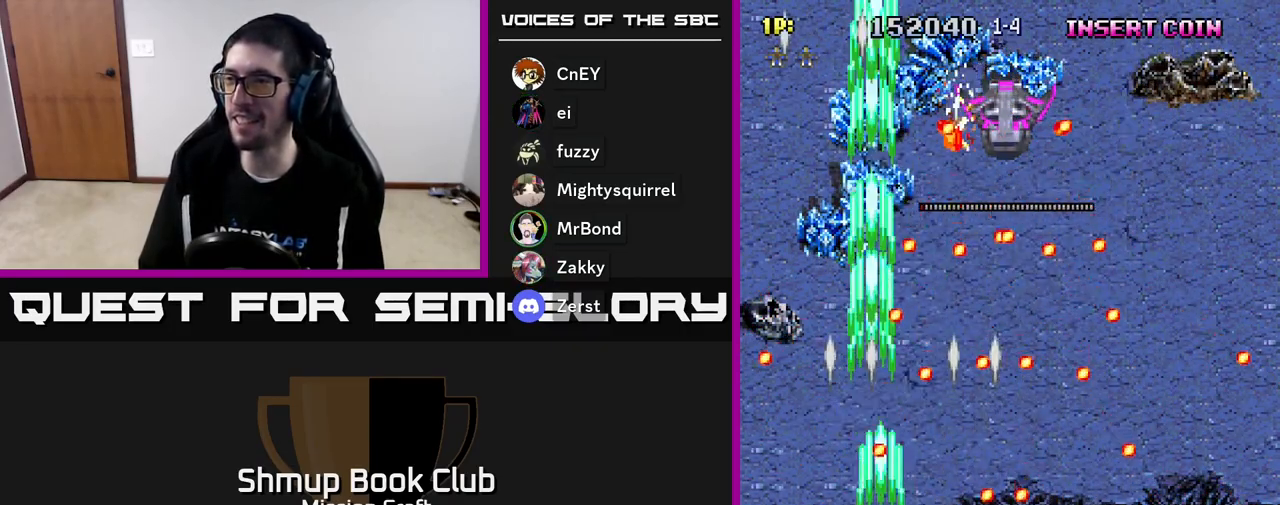
{"buttons": ["R2", "DPAD_DOWN", "DPAD_RIGHT"], "left_stick": "center", "events": [[150, "DPAD_RIGHT", "up"], [300, "DPAD_RIGHT", "down"], [467, "DPAD_DOWN", "down"]]}
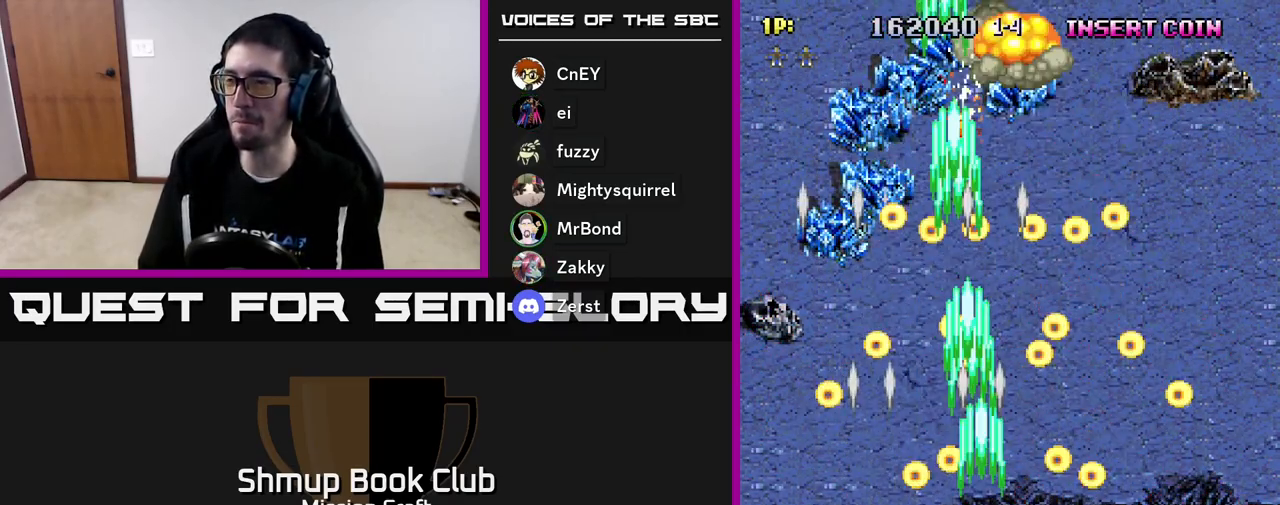
{"buttons": ["R2", "DPAD_UP", "DPAD_RIGHT"], "left_stick": "center", "events": [[100, "DPAD_RIGHT", "up"], [117, "DPAD_DOWN", "up"], [400, "DPAD_UP", "down"], [500, "DPAD_RIGHT", "down"]]}
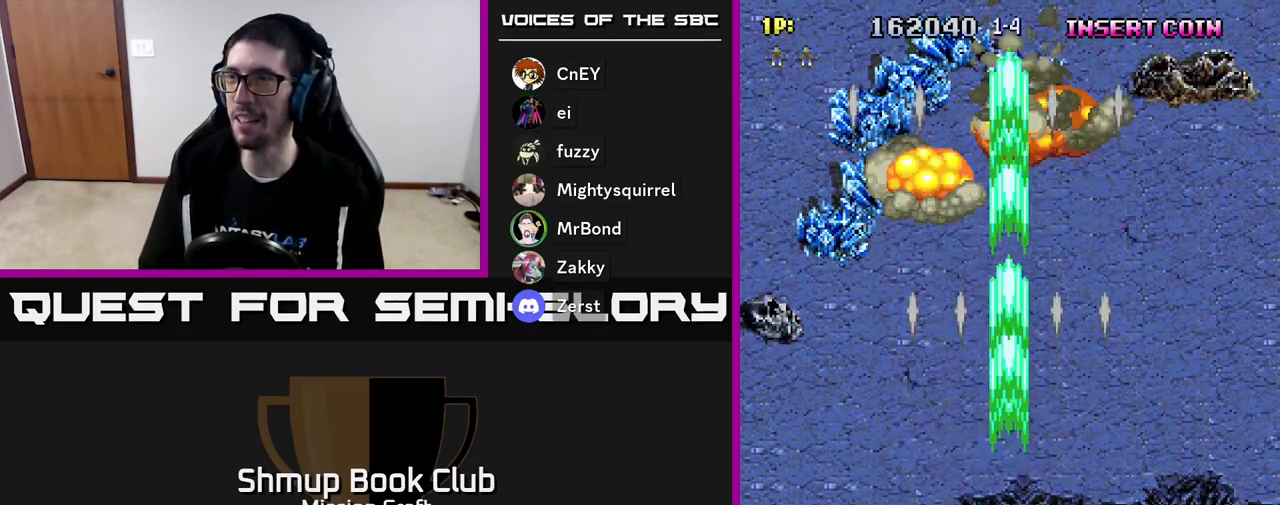
{"buttons": ["R2", "DPAD_DOWN"], "left_stick": "center", "events": [[200, "DPAD_RIGHT", "up"], [333, "DPAD_LEFT", "down"], [383, "DPAD_UP", "up"], [467, "DPAD_DOWN", "down"], [483, "DPAD_LEFT", "up"]]}
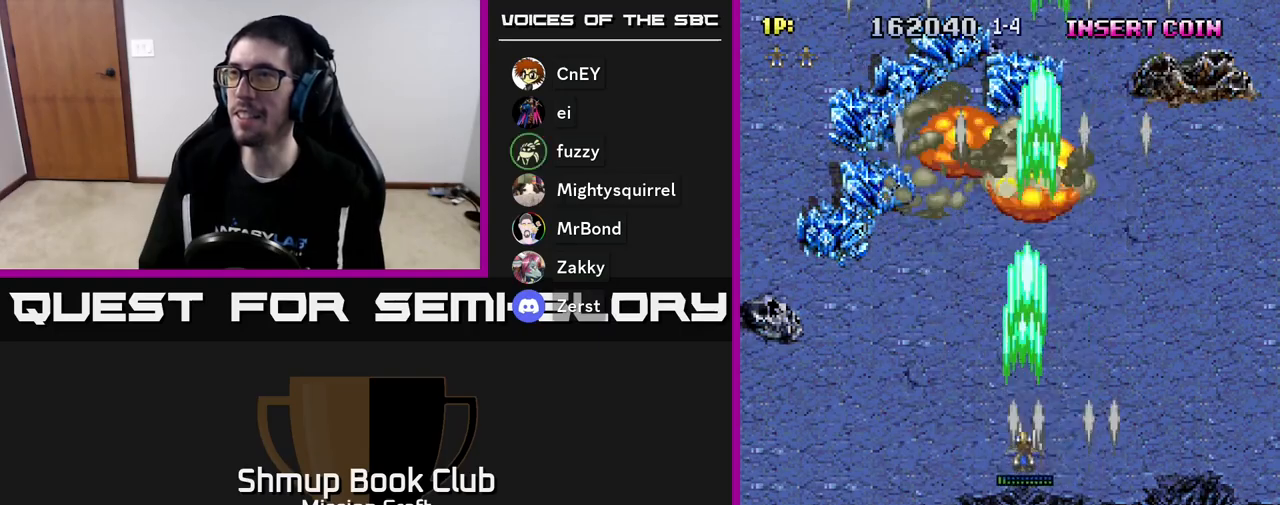
{"buttons": ["R2"], "left_stick": "center", "events": [[467, "DPAD_DOWN", "up"]]}
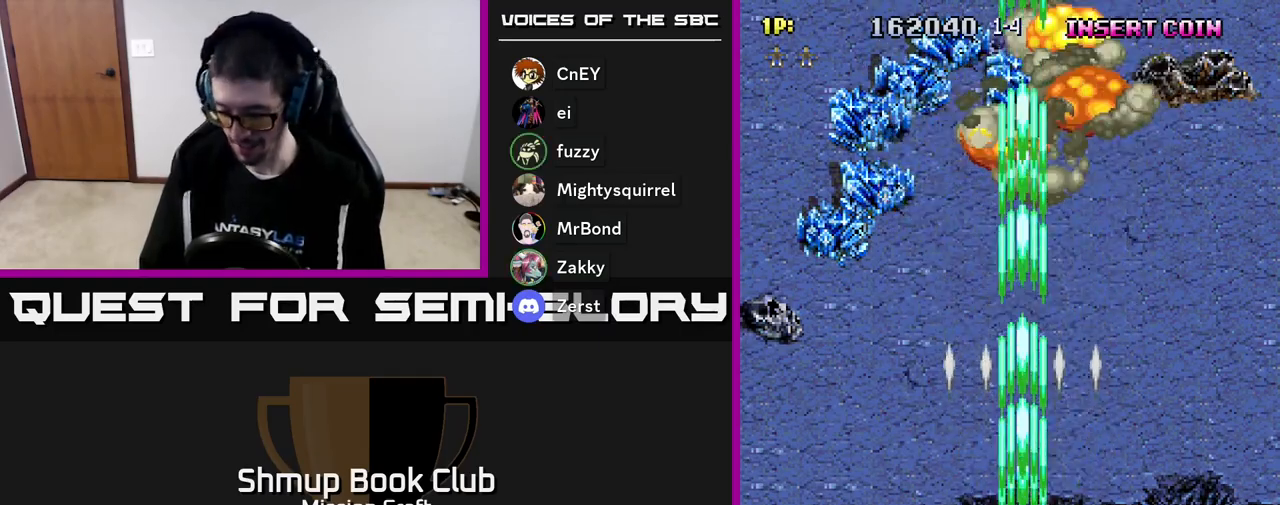
{"buttons": [], "left_stick": "center", "events": [[383, "R2", "up"]]}
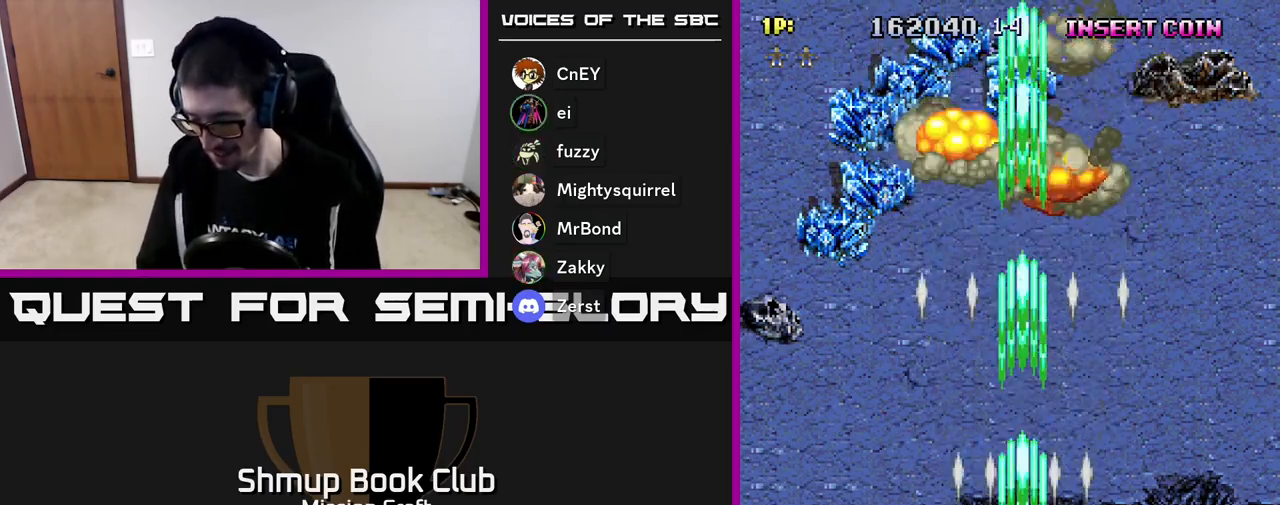
{"buttons": ["R2"], "left_stick": "center", "events": [[133, "R2", "down"]]}
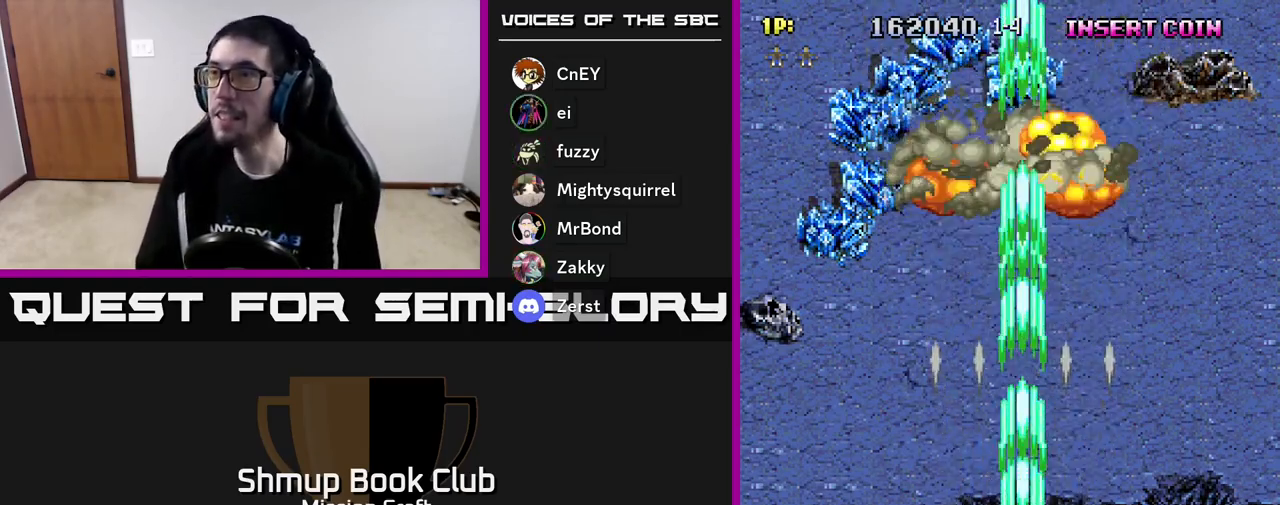
{"buttons": ["R2", "DPAD_UP"], "left_stick": "center", "events": [[33, "DPAD_DOWN", "down"], [400, "DPAD_DOWN", "up"], [483, "DPAD_UP", "down"]]}
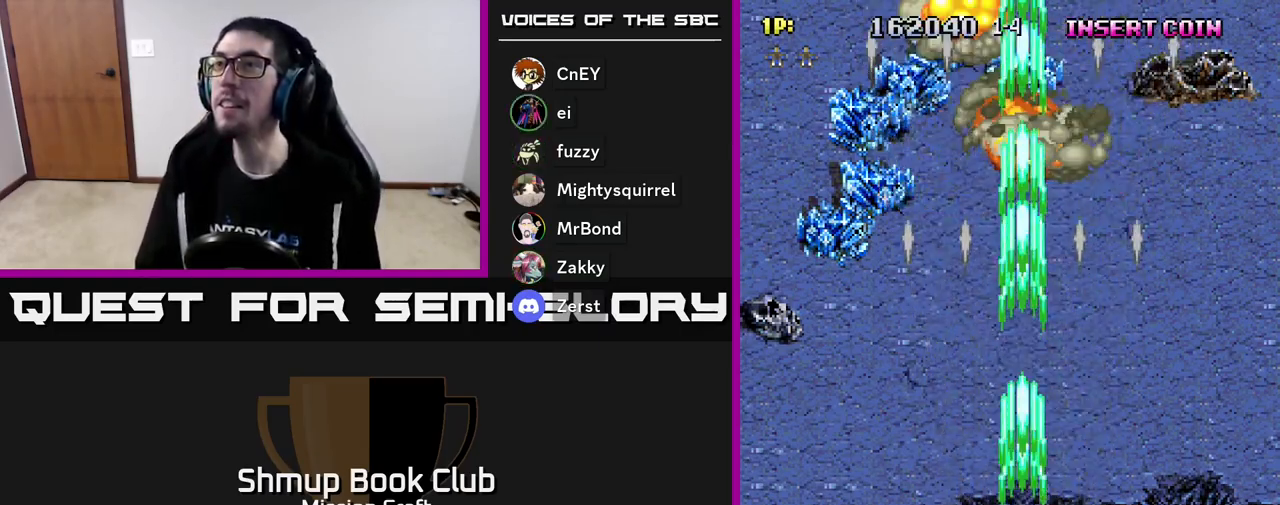
{"buttons": ["R2"], "left_stick": "center", "events": [[150, "DPAD_UP", "up"]]}
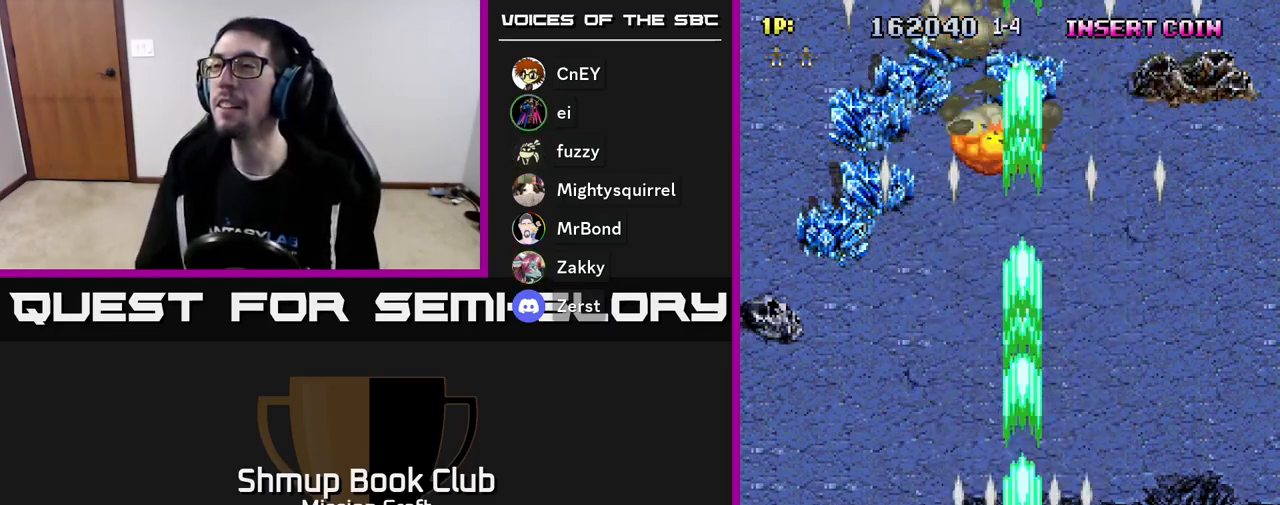
{"buttons": ["R2"], "left_stick": "center", "events": []}
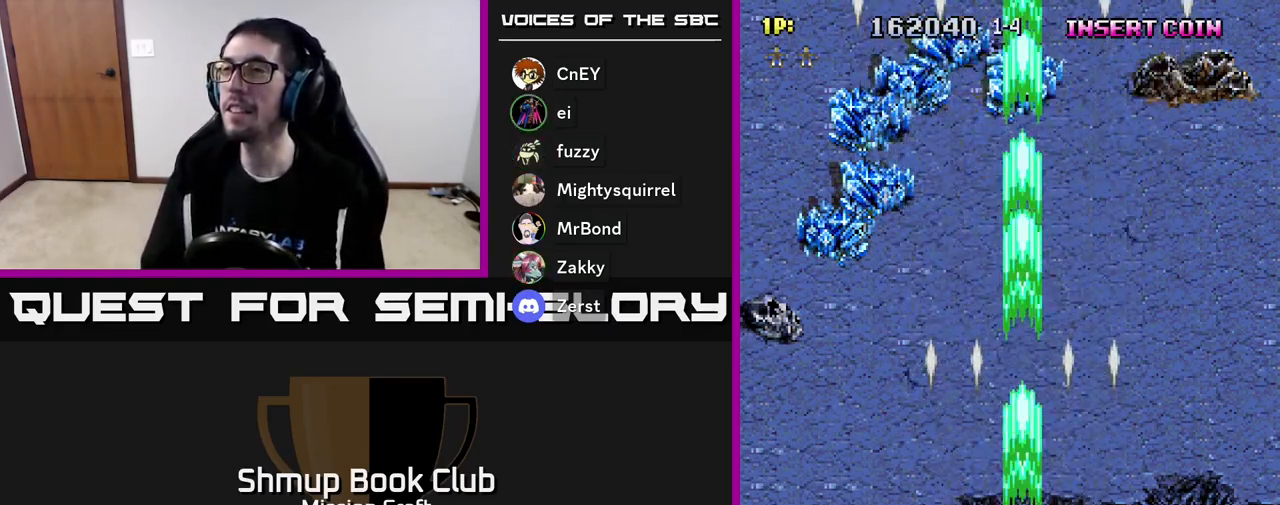
{"buttons": [], "left_stick": "center", "events": [[117, "R2", "up"]]}
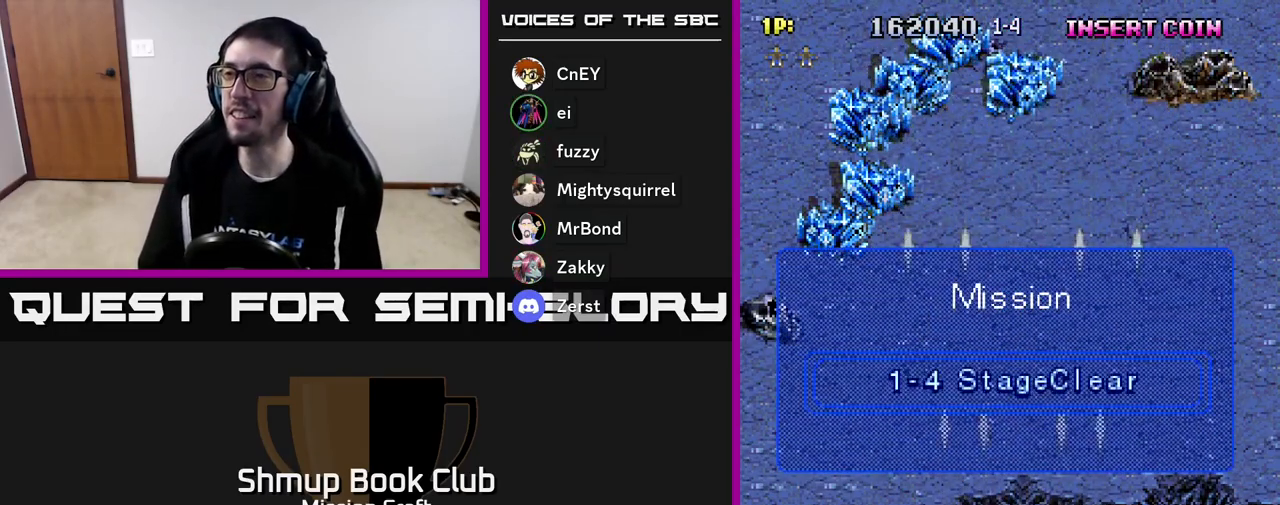
{"buttons": ["DPAD_UP"], "left_stick": "center", "events": [[300, "DPAD_UP", "down"]]}
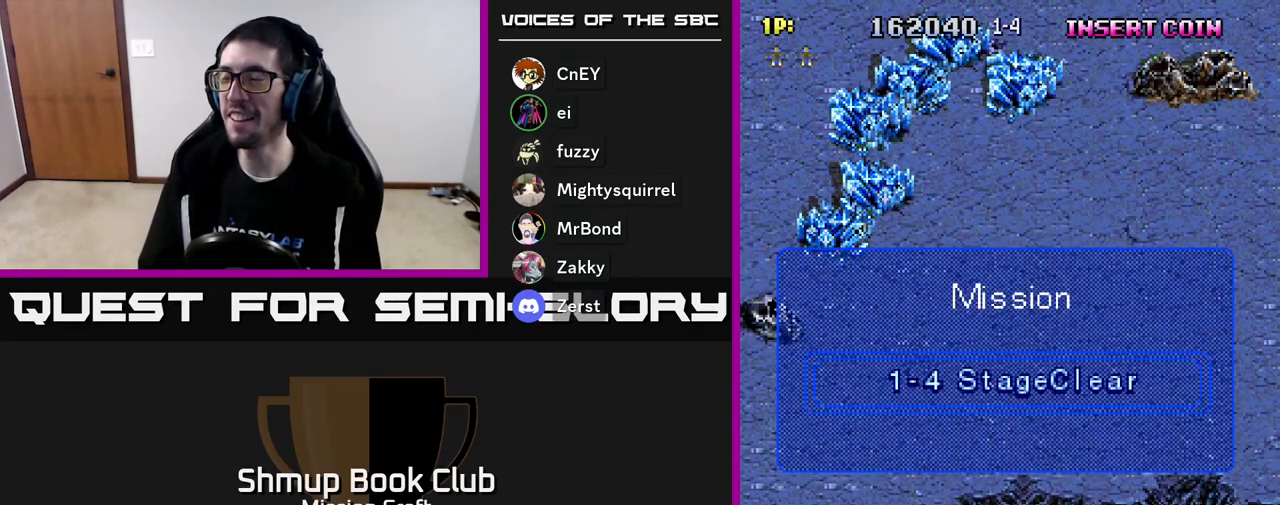
{"buttons": ["R2"], "left_stick": "center", "events": [[17, "DPAD_UP", "up"], [100, "R2", "down"]]}
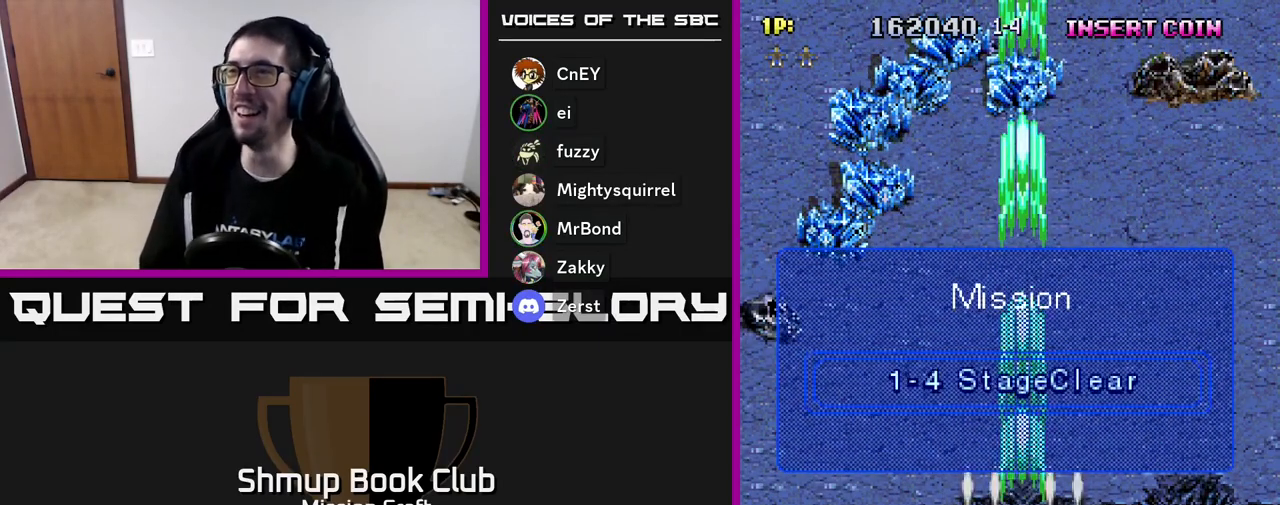
{"buttons": ["R2"], "left_stick": "center", "events": []}
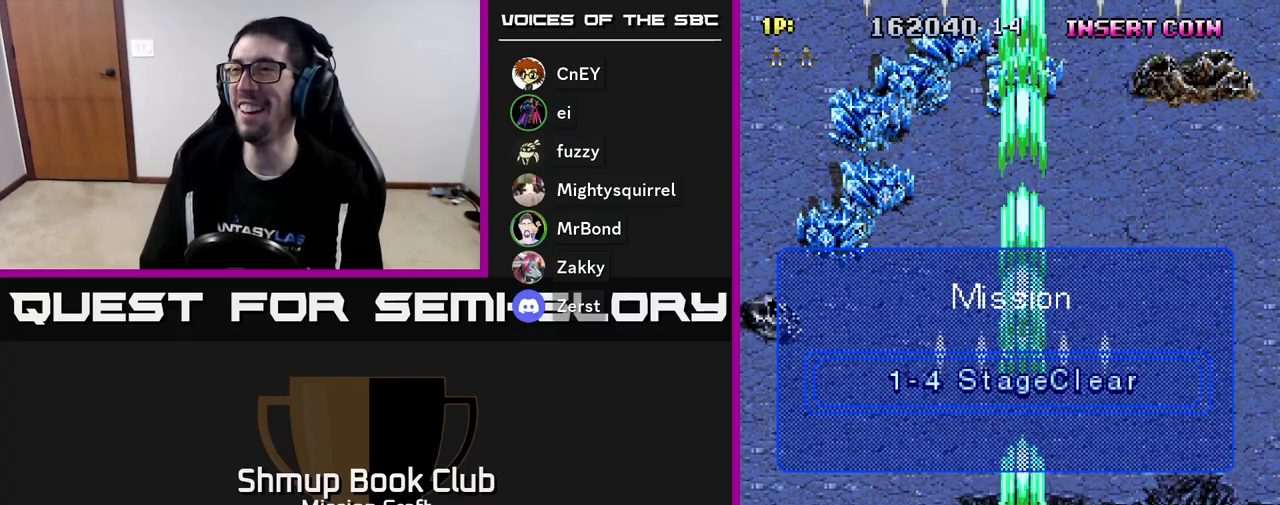
{"buttons": ["R2"], "left_stick": "center", "events": [[33, "DPAD_DOWN", "down"], [250, "DPAD_LEFT", "down"], [267, "DPAD_DOWN", "up"], [400, "DPAD_LEFT", "up"]]}
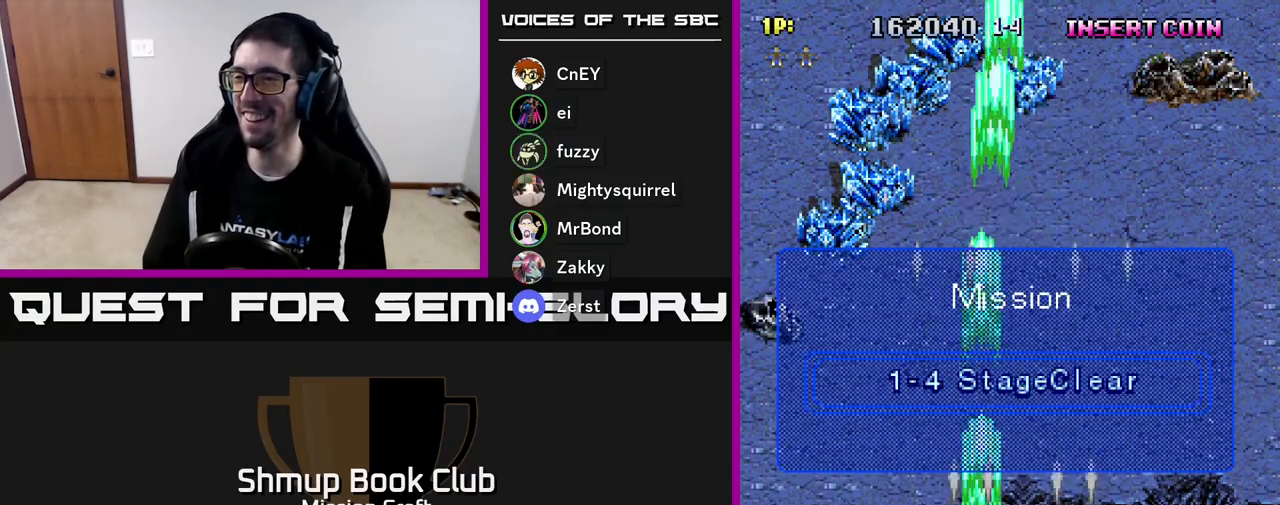
{"buttons": ["R2", "DPAD_DOWN", "DPAD_RIGHT"], "left_stick": "center", "events": [[250, "DPAD_DOWN", "down"], [383, "DPAD_RIGHT", "down"]]}
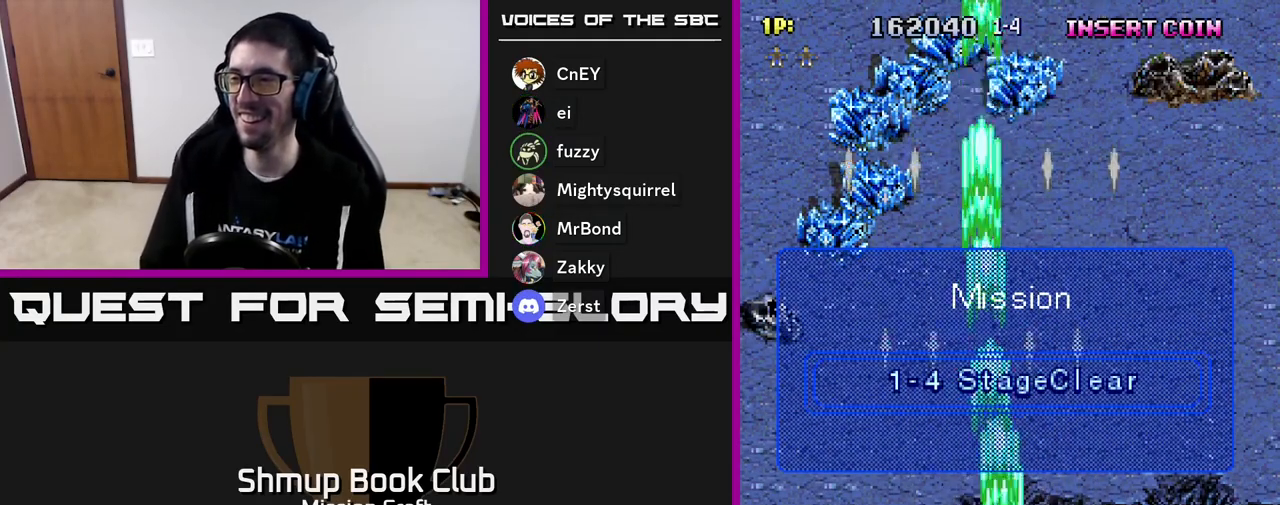
{"buttons": ["R2", "DPAD_LEFT"], "left_stick": "center", "events": [[167, "DPAD_DOWN", "up"], [183, "DPAD_RIGHT", "up"], [450, "DPAD_LEFT", "down"]]}
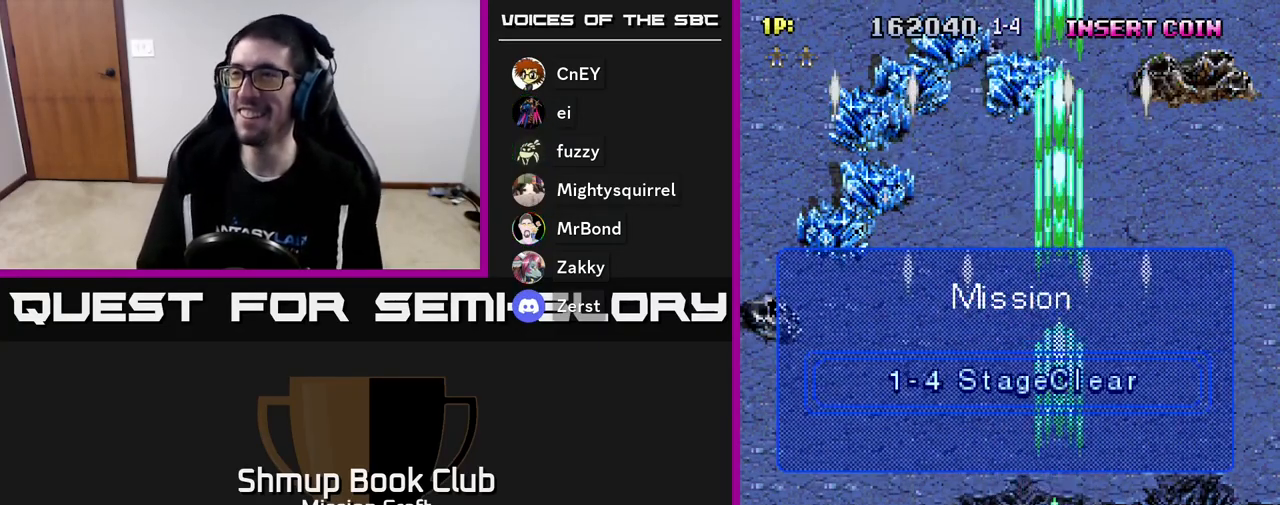
{"buttons": ["R2", "DPAD_UP"], "left_stick": "center", "events": [[17, "DPAD_UP", "down"], [433, "DPAD_LEFT", "up"]]}
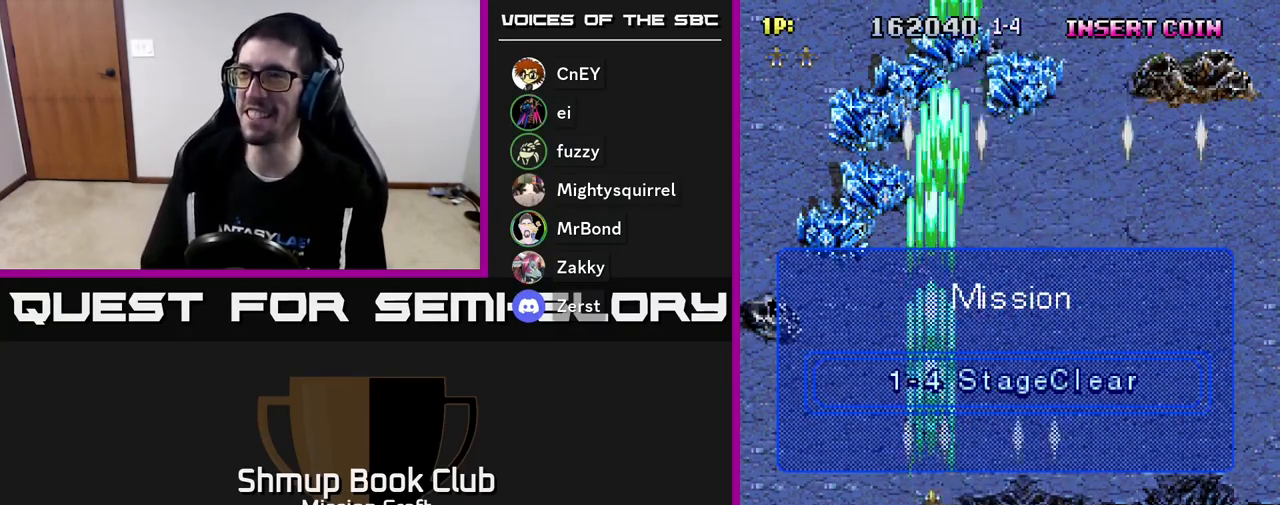
{"buttons": ["R2", "DPAD_DOWN", "DPAD_RIGHT"], "left_stick": "center", "events": [[50, "DPAD_RIGHT", "down"], [50, "DPAD_UP", "up"], [150, "DPAD_DOWN", "down"]]}
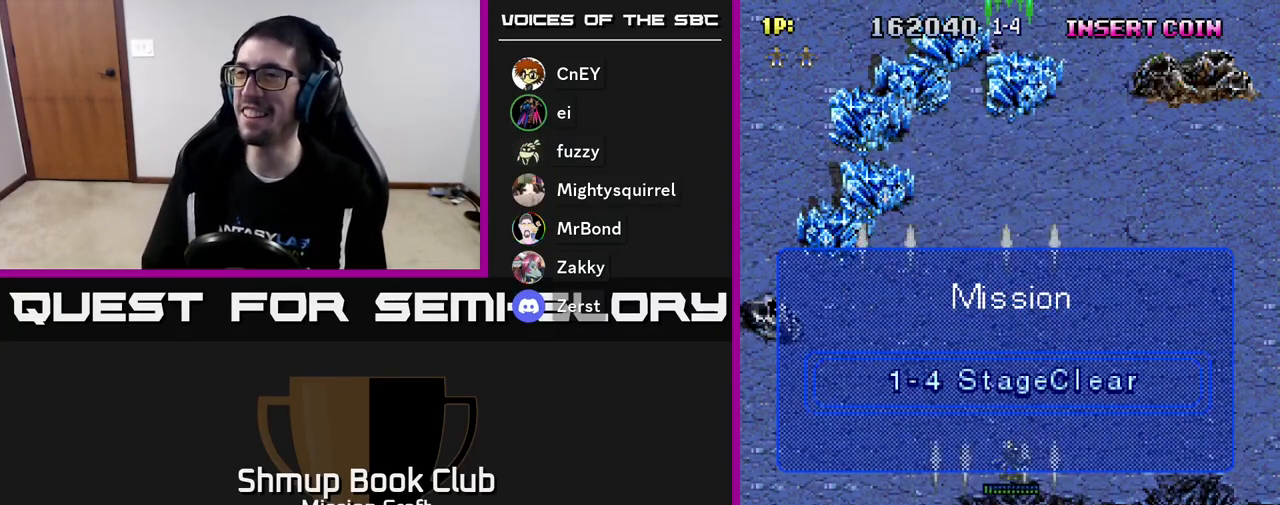
{"buttons": [], "left_stick": "center", "events": [[133, "DPAD_DOWN", "up"], [267, "DPAD_RIGHT", "up"], [383, "R2", "up"]]}
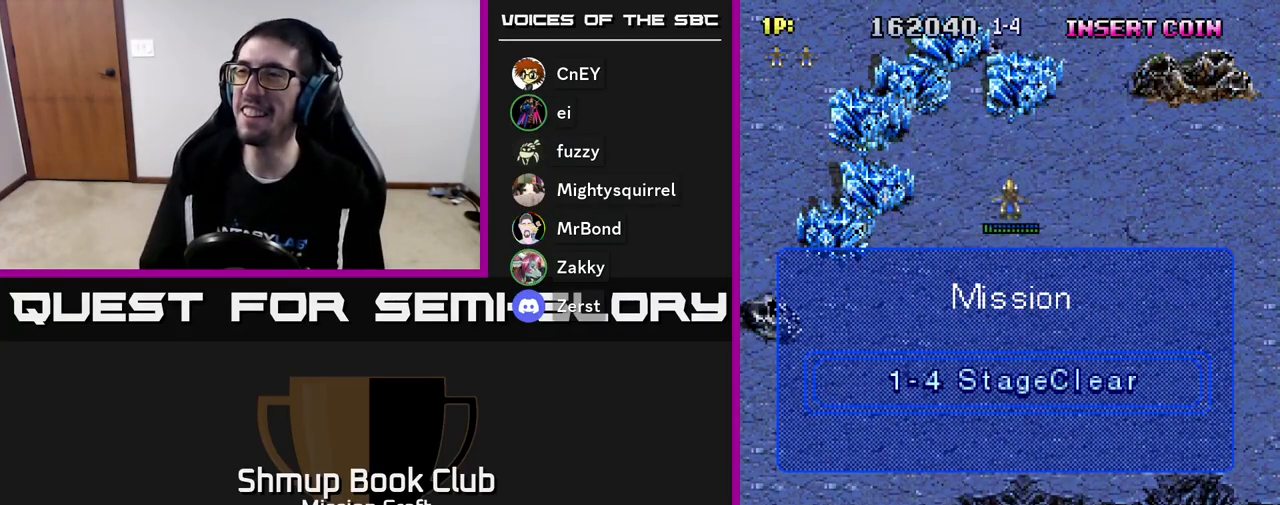
{"buttons": [], "left_stick": "center", "events": []}
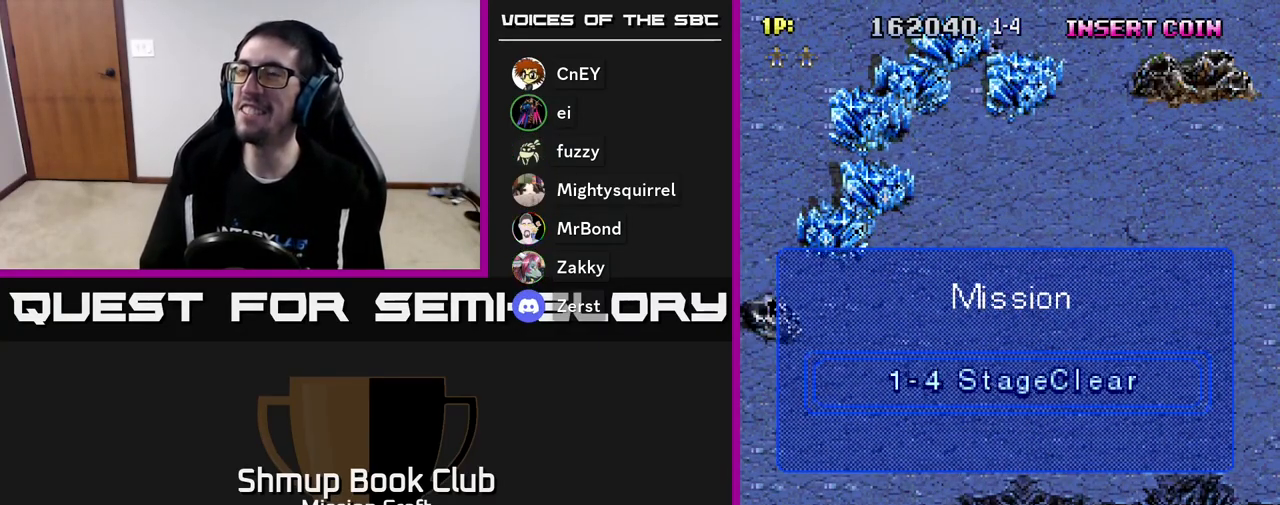
{"buttons": [], "left_stick": "center", "events": []}
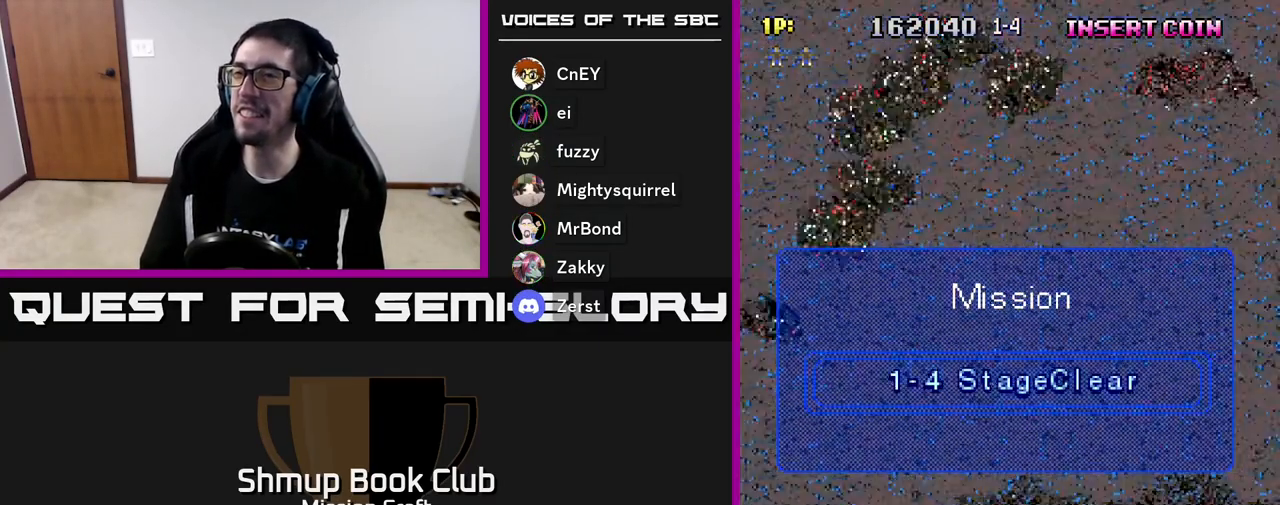
{"buttons": ["R2", "DPAD_RIGHT"], "left_stick": "center", "events": [[333, "R2", "down"], [400, "DPAD_RIGHT", "down"]]}
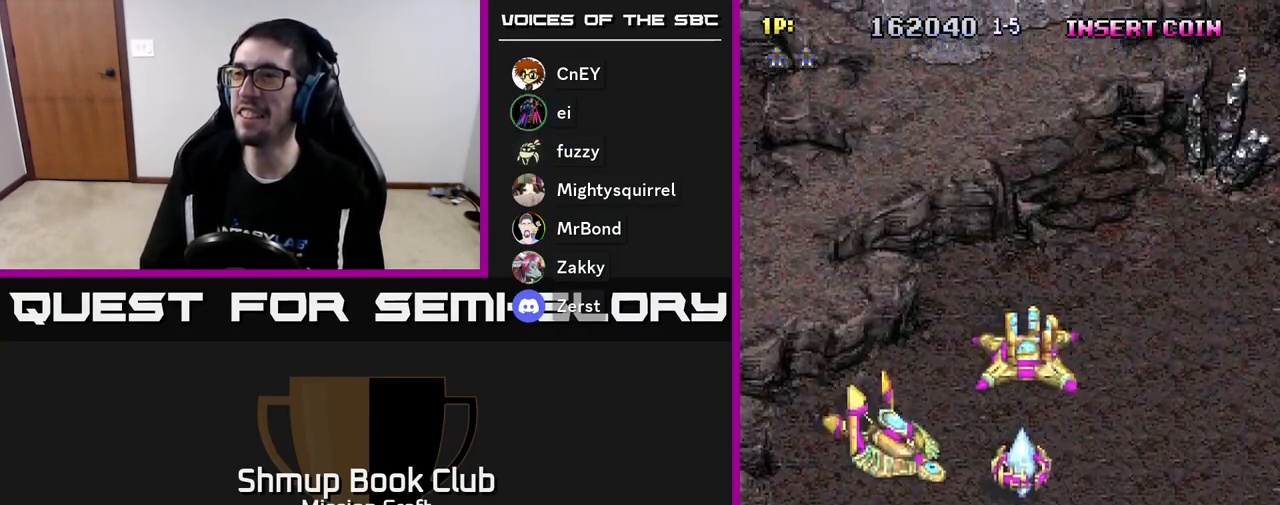
{"buttons": ["R2", "DPAD_RIGHT"], "left_stick": "center", "events": [[133, "DPAD_RIGHT", "up"], [400, "DPAD_RIGHT", "down"]]}
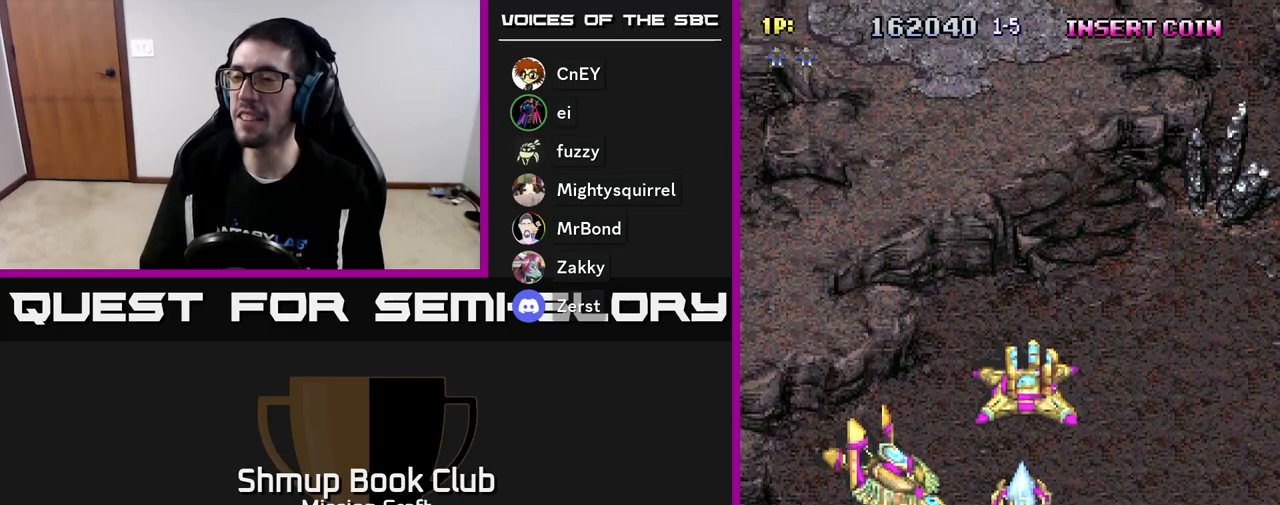
{"buttons": ["R2", "DPAD_DOWN"], "left_stick": "center", "events": [[100, "DPAD_DOWN", "down"], [117, "DPAD_RIGHT", "up"], [250, "DPAD_RIGHT", "down"], [367, "DPAD_RIGHT", "up"]]}
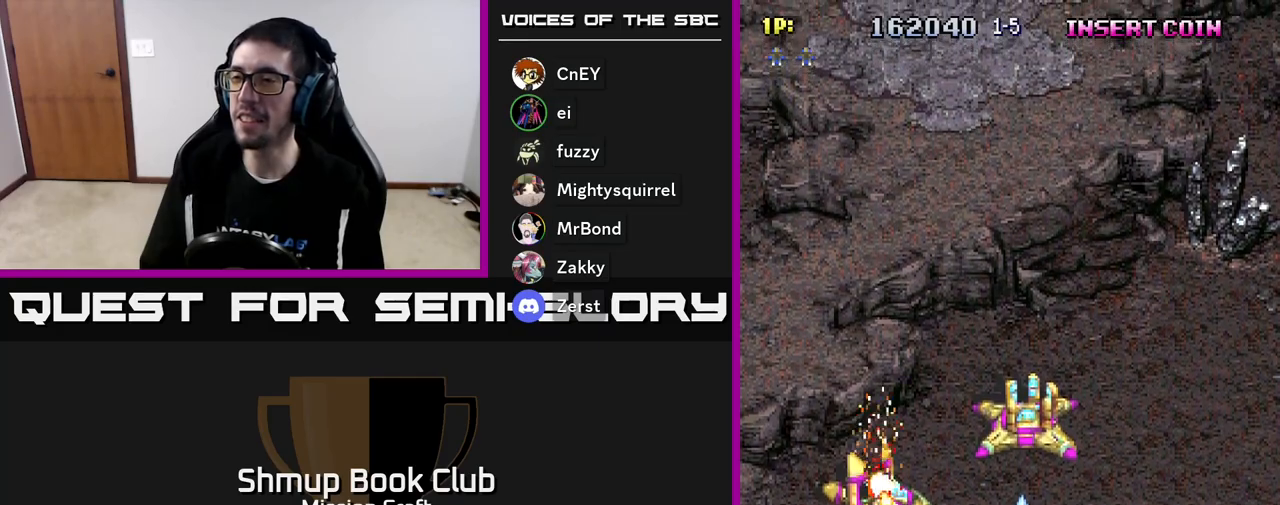
{"buttons": ["R2", "DPAD_UP"], "left_stick": "center", "events": [[33, "DPAD_DOWN", "up"], [350, "DPAD_UP", "down"]]}
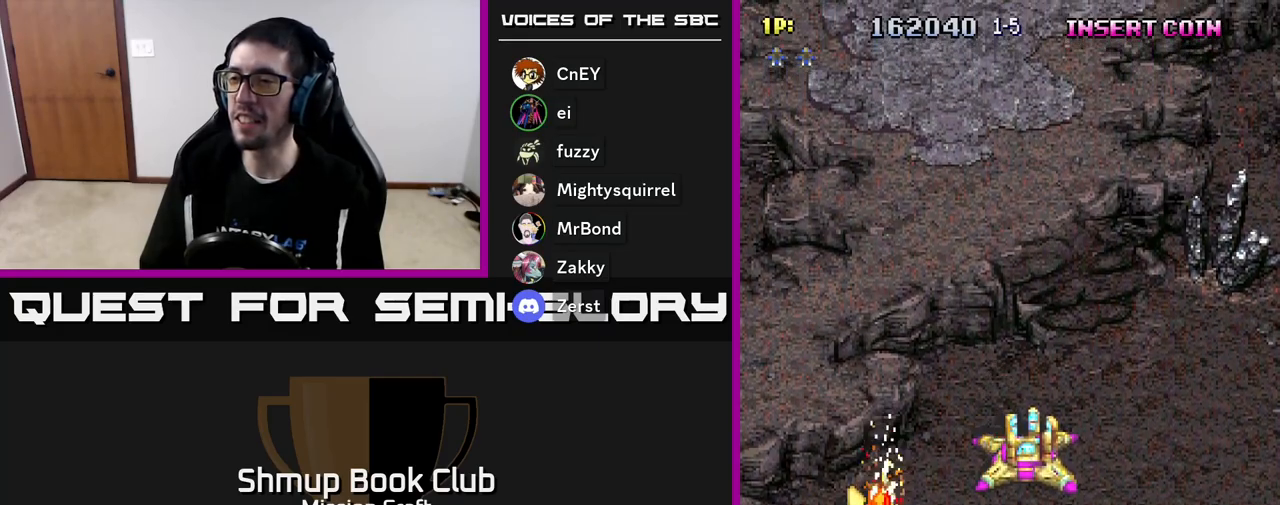
{"buttons": ["R2"], "left_stick": "center", "events": [[33, "DPAD_UP", "up"], [200, "DPAD_DOWN", "down"], [433, "DPAD_DOWN", "up"]]}
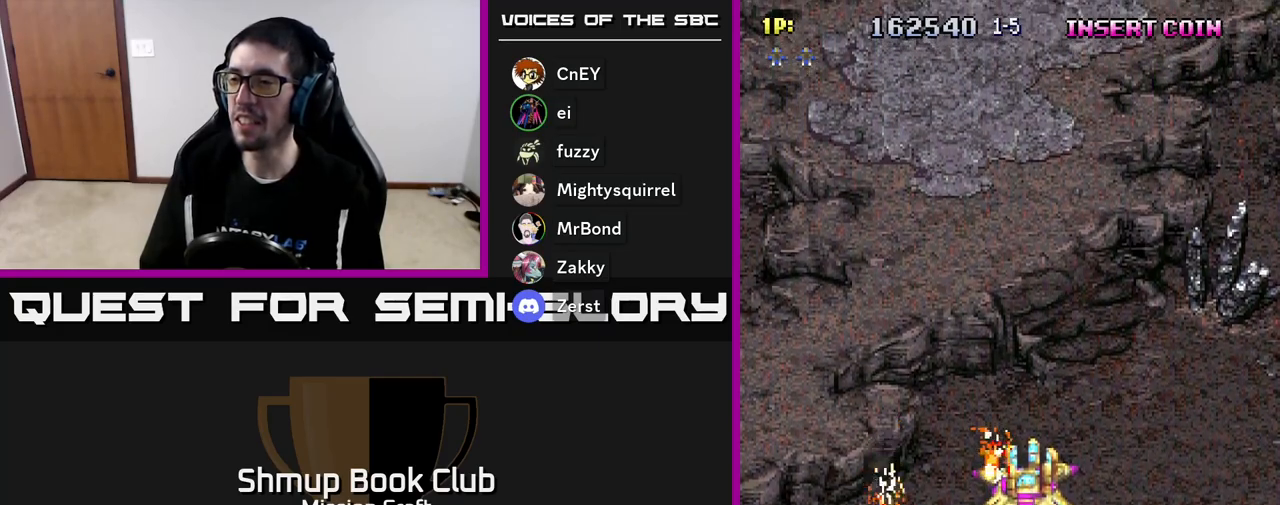
{"buttons": ["R2", "DPAD_RIGHT"], "left_stick": "center", "events": [[167, "DPAD_RIGHT", "down"]]}
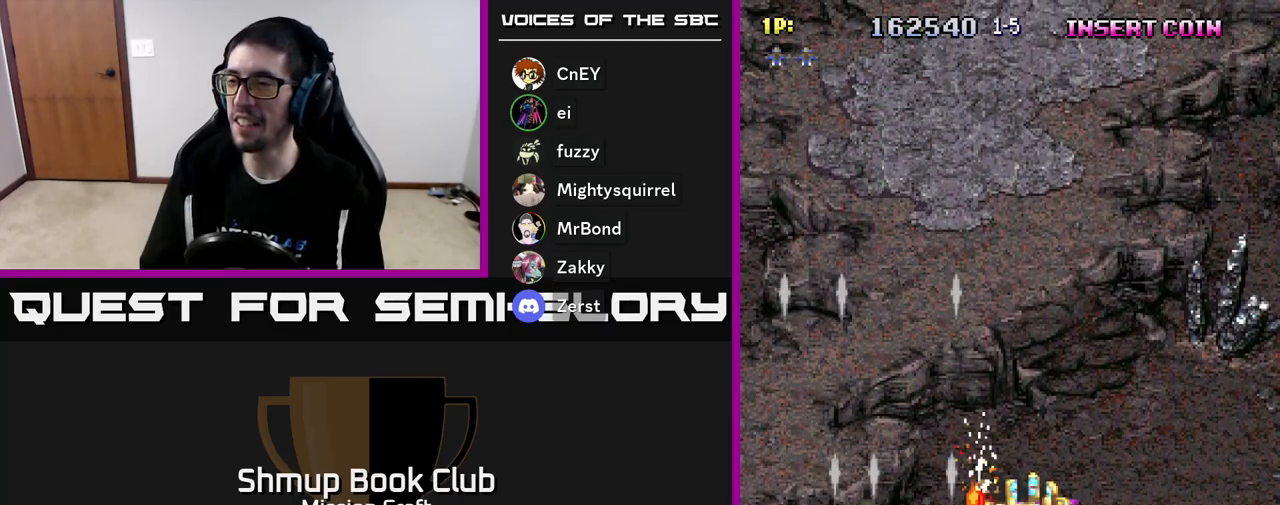
{"buttons": ["R2"], "left_stick": "center", "events": [[17, "DPAD_DOWN", "down"], [117, "DPAD_RIGHT", "up"], [150, "DPAD_RIGHT", "down"], [217, "DPAD_RIGHT", "up"], [233, "DPAD_DOWN", "up"]]}